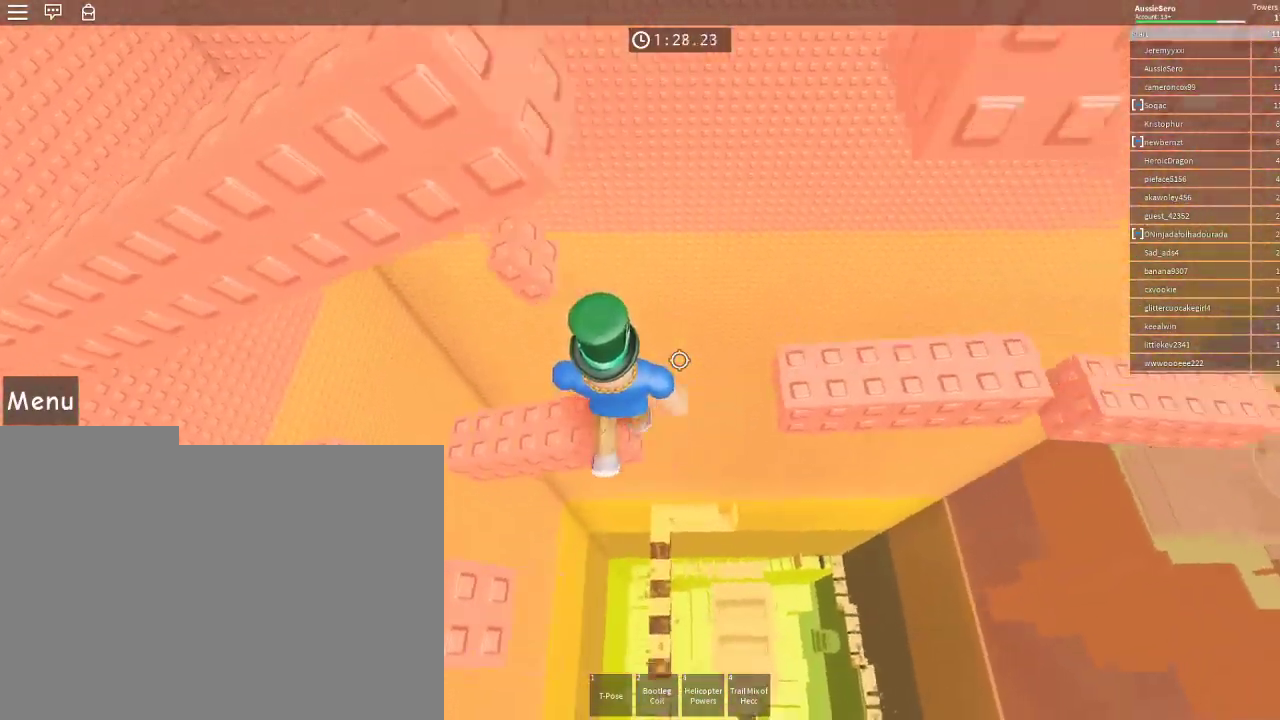
Gameplay with keyboard and mouse; each line is a JSON object with the keys and mouse buttons held at the frame after it. "events" lists presses ("down") and releases ("up") of "1", "2", "3", "4", "5", "a", "alt", "c", "caps_lock", "ctrl", "d", "e", "f", "g", "q", "r", "s", "shift", "space", "t", "tab", "v", "w", "x", "z", "mouse_left", "mouse_wheel" and "mouse_right" between this image and that frame as [ms after this image, input, new state], when the widget could be followed in between. "mouse_left", "mouse_wheel", "mouse_right" = the "left", "wheel", "right" buttons of the "mouse" list. No other keys are recorded. "wheel" means that the mouse wheel is clicked or scrolled. Not read: mouse_move.
{"keys": ["d"], "mouse": [], "events": [[67, "space", "down"], [200, "space", "up"]]}
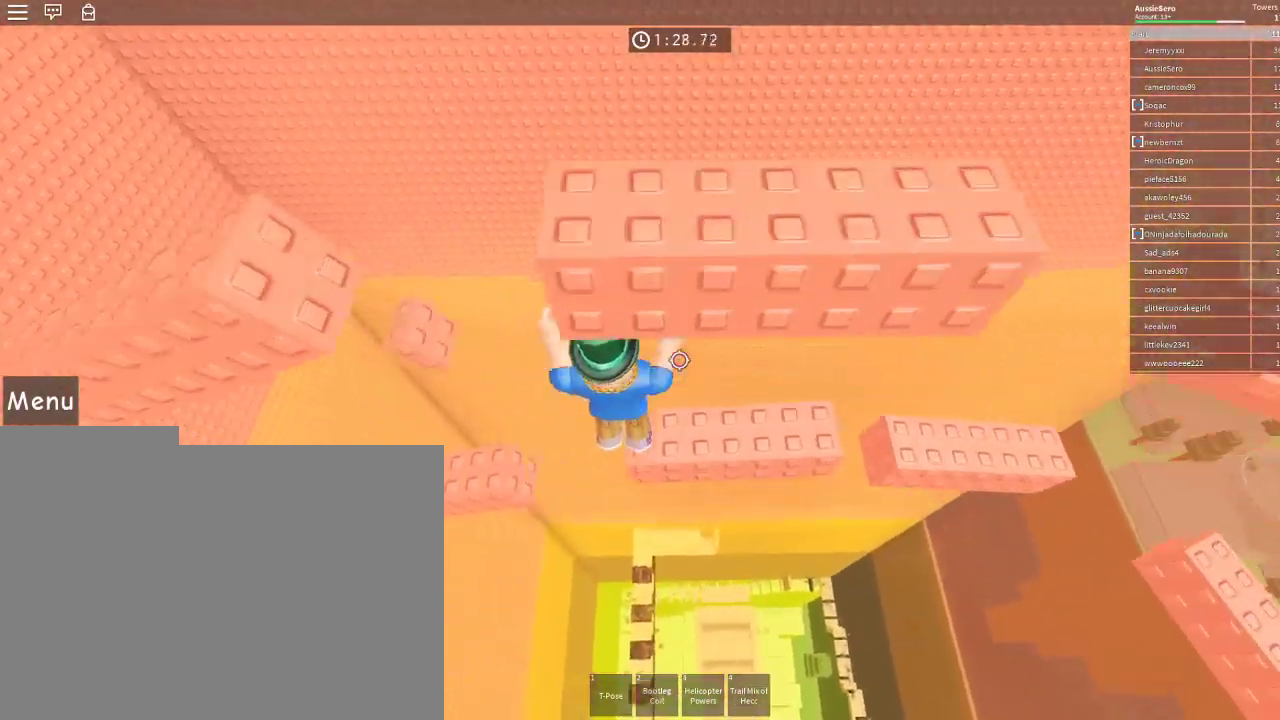
{"keys": ["s", "space", "w"], "mouse": [], "events": [[267, "d", "up"], [400, "s", "down"], [500, "space", "down"], [500, "w", "down"]]}
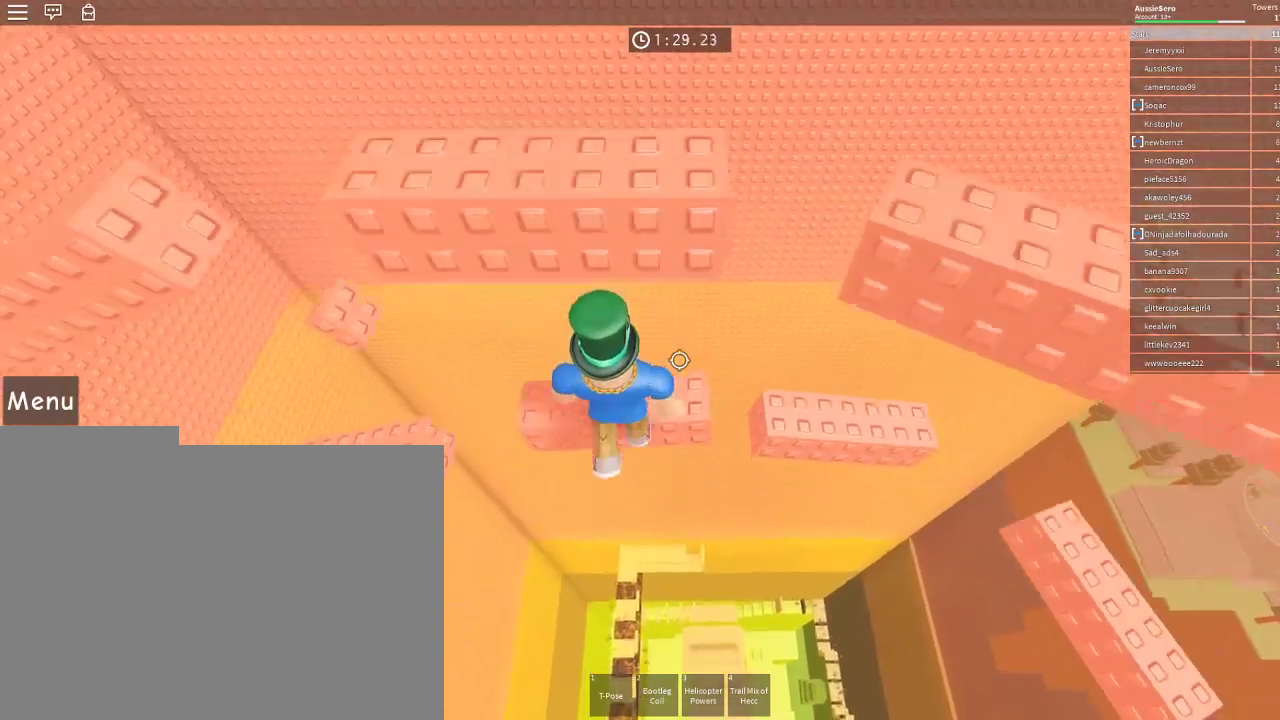
{"keys": ["w"], "mouse": [], "events": [[100, "s", "up"], [200, "space", "up"], [433, "w", "up"], [467, "w", "down"]]}
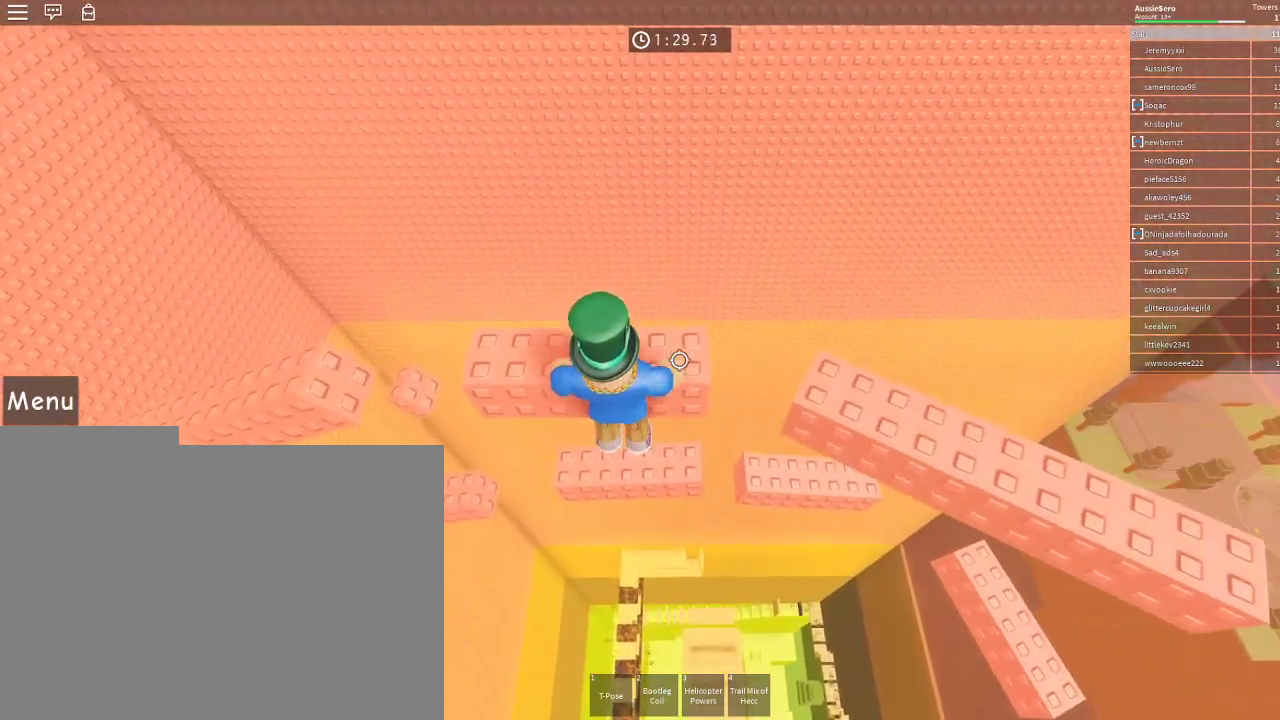
{"keys": [], "mouse": [], "events": [[67, "w", "up"], [100, "w", "down"], [200, "w", "up"], [400, "shift", "down"], [467, "shift", "up"]]}
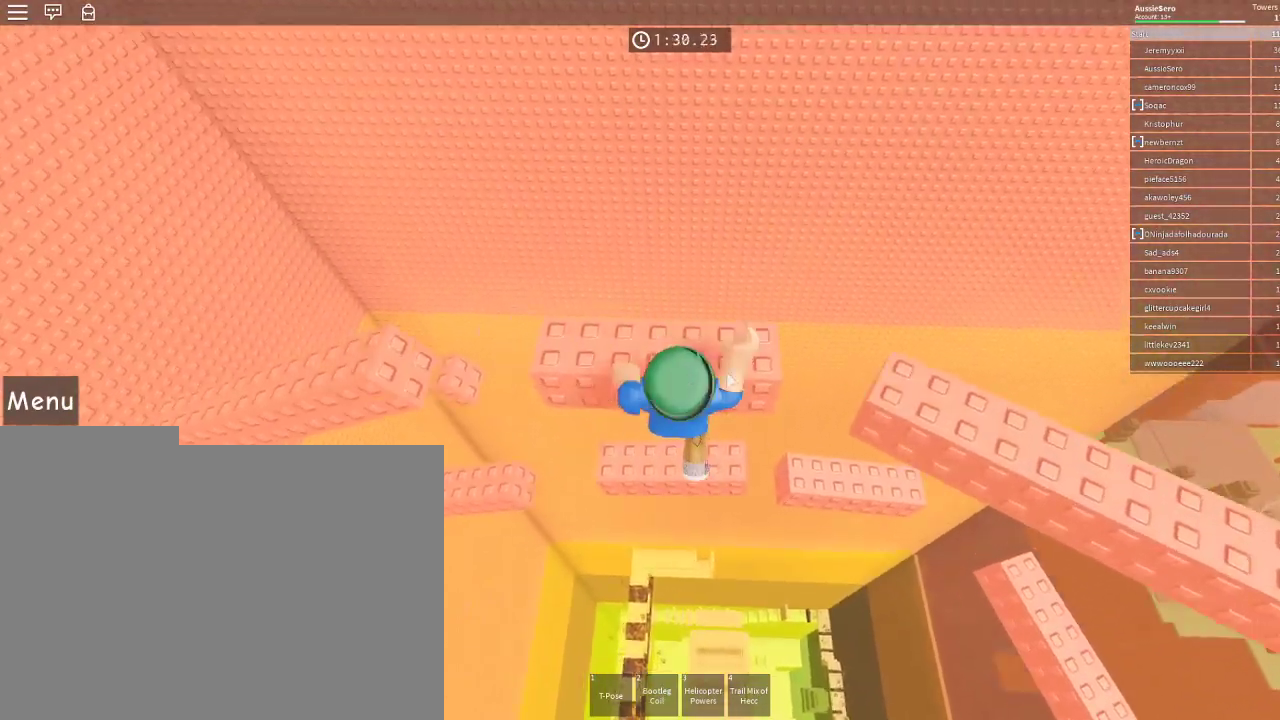
{"keys": [], "mouse": ["right"], "events": [[67, "mouse_right", "down"], [300, "d", "down"], [367, "shift", "down"], [467, "shift", "up"], [500, "d", "up"]]}
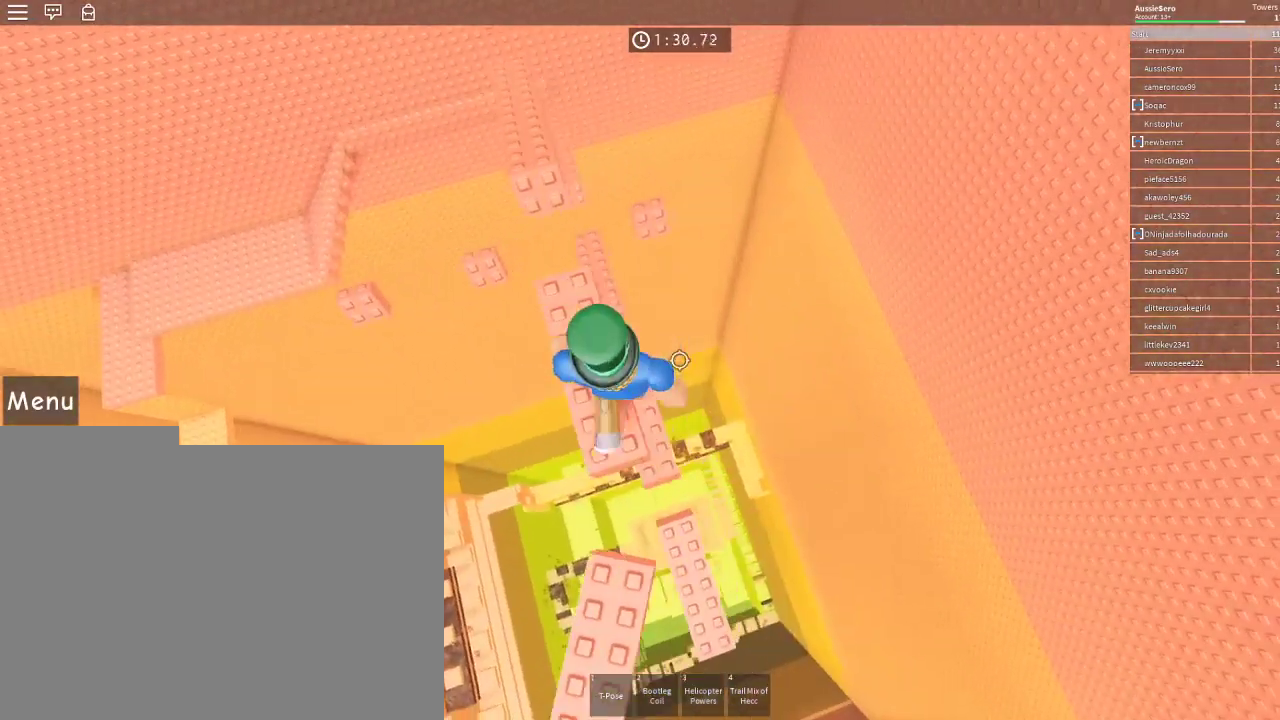
{"keys": [], "mouse": [], "events": [[200, "mouse_right", "up"], [267, "a", "down"], [267, "w", "down"], [367, "a", "up"], [367, "w", "up"]]}
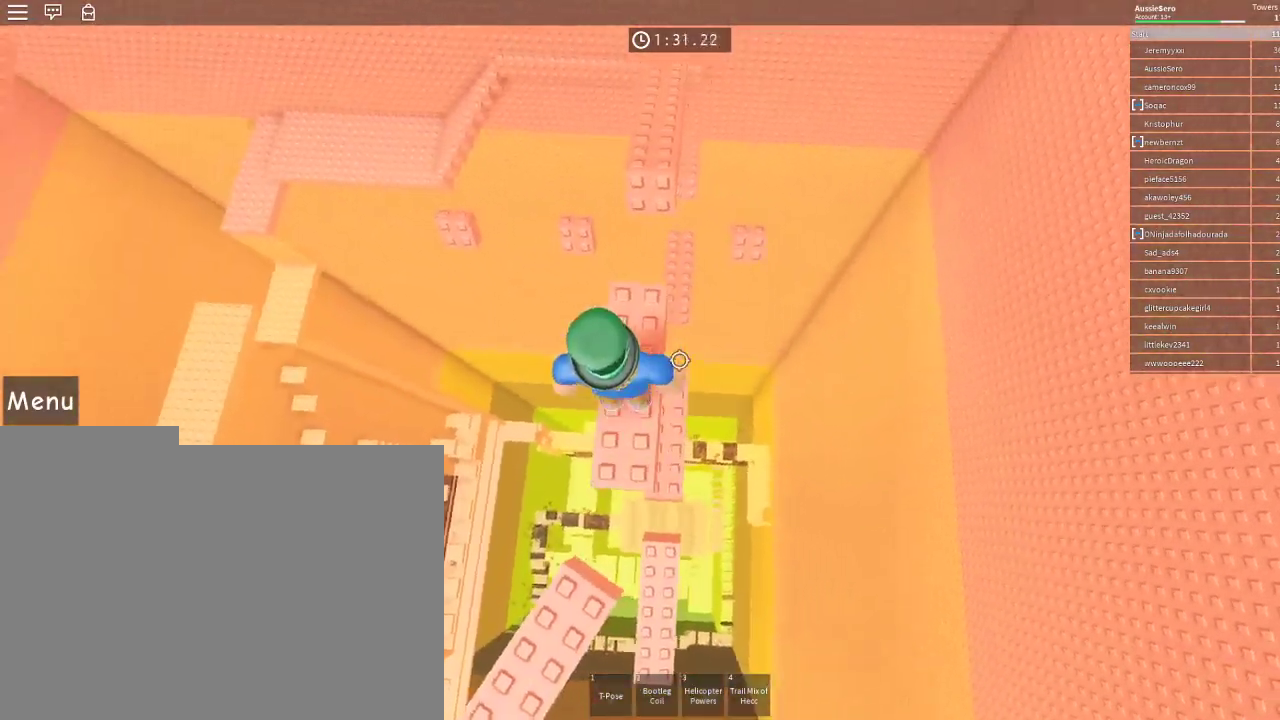
{"keys": [], "mouse": ["right"], "events": [[67, "shift", "down"], [100, "shift", "up"], [200, "mouse_right", "down"]]}
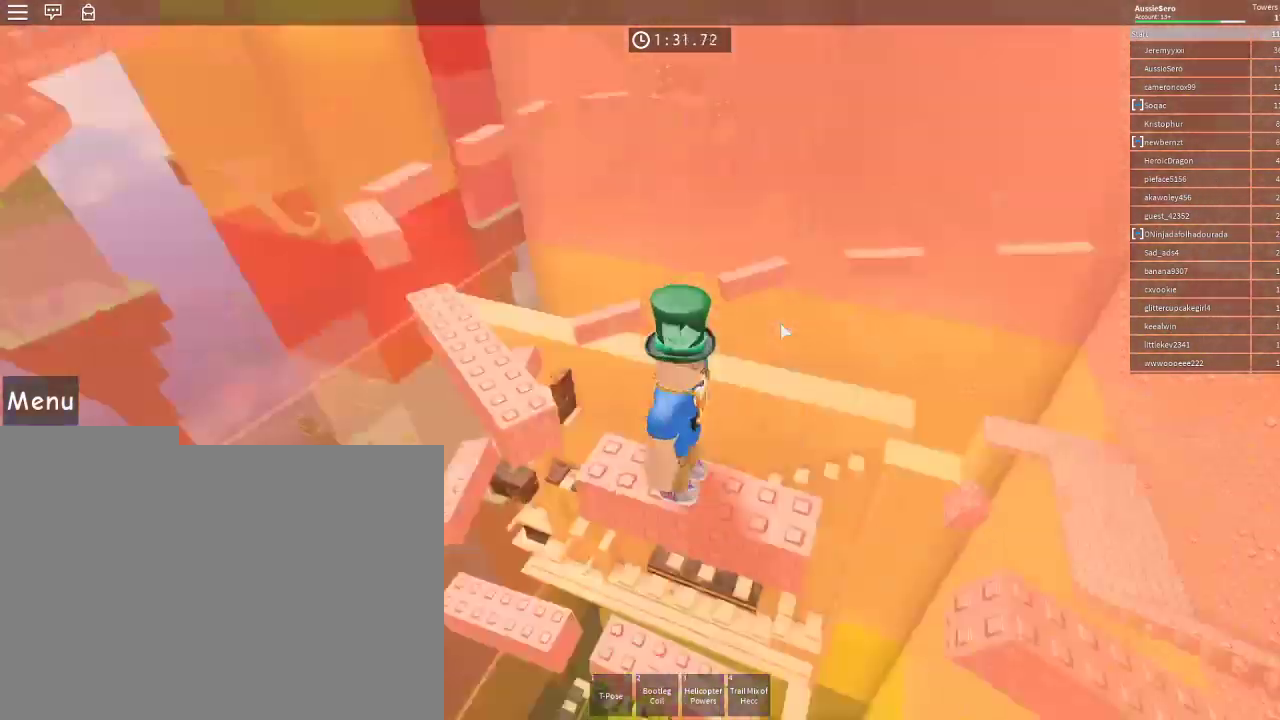
{"keys": ["space", "w"], "mouse": ["right"], "events": [[267, "w", "down"], [400, "space", "down"]]}
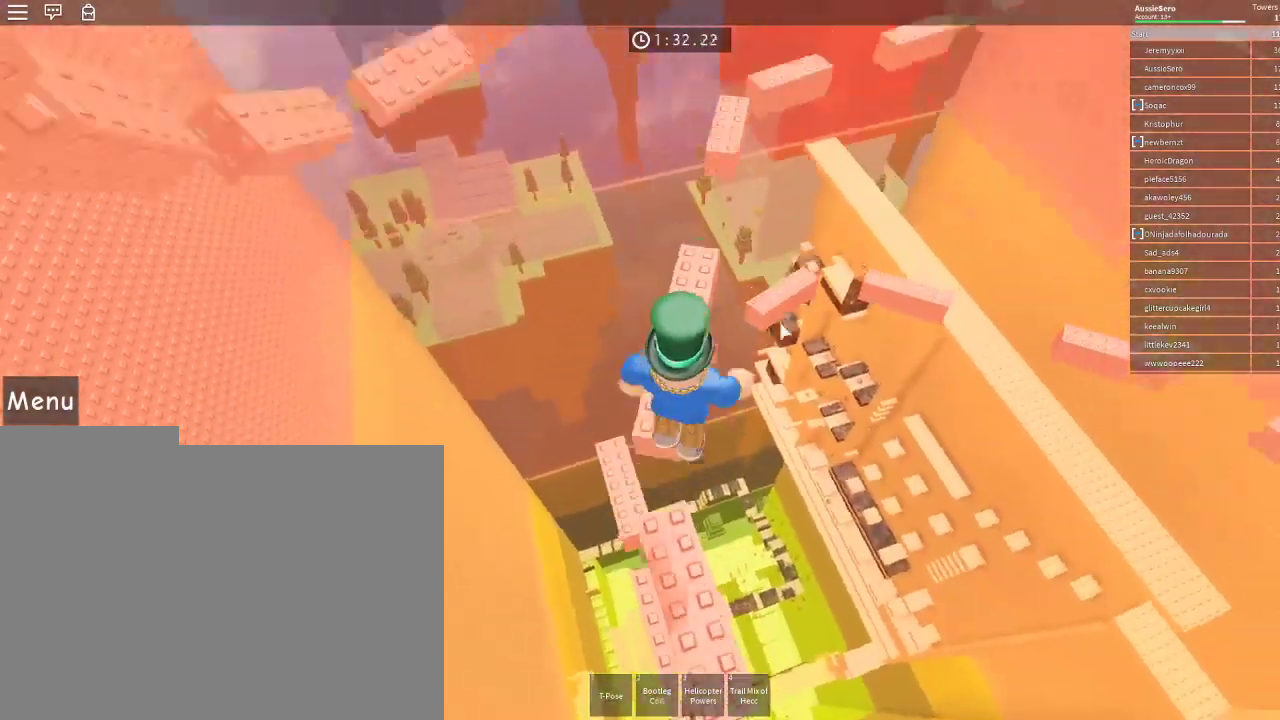
{"keys": [], "mouse": ["right"], "events": [[33, "space", "up"], [500, "w", "up"]]}
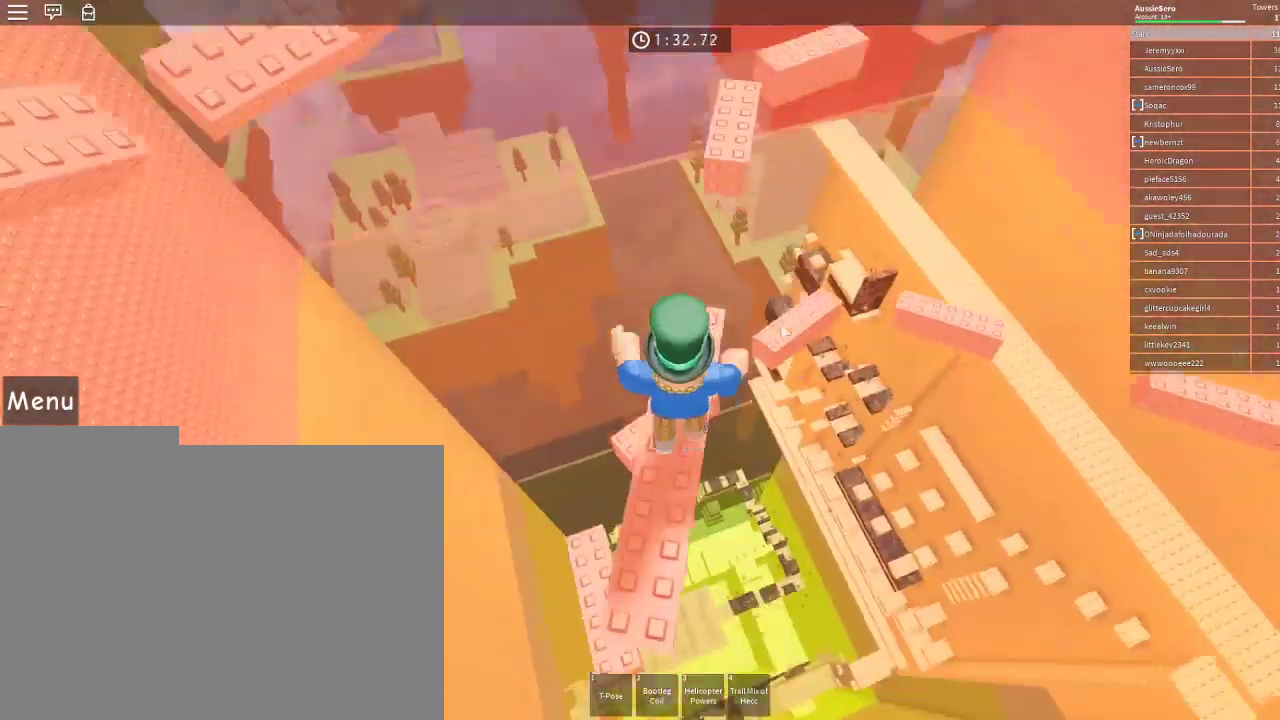
{"keys": ["w"], "mouse": ["right"], "events": [[233, "w", "down"]]}
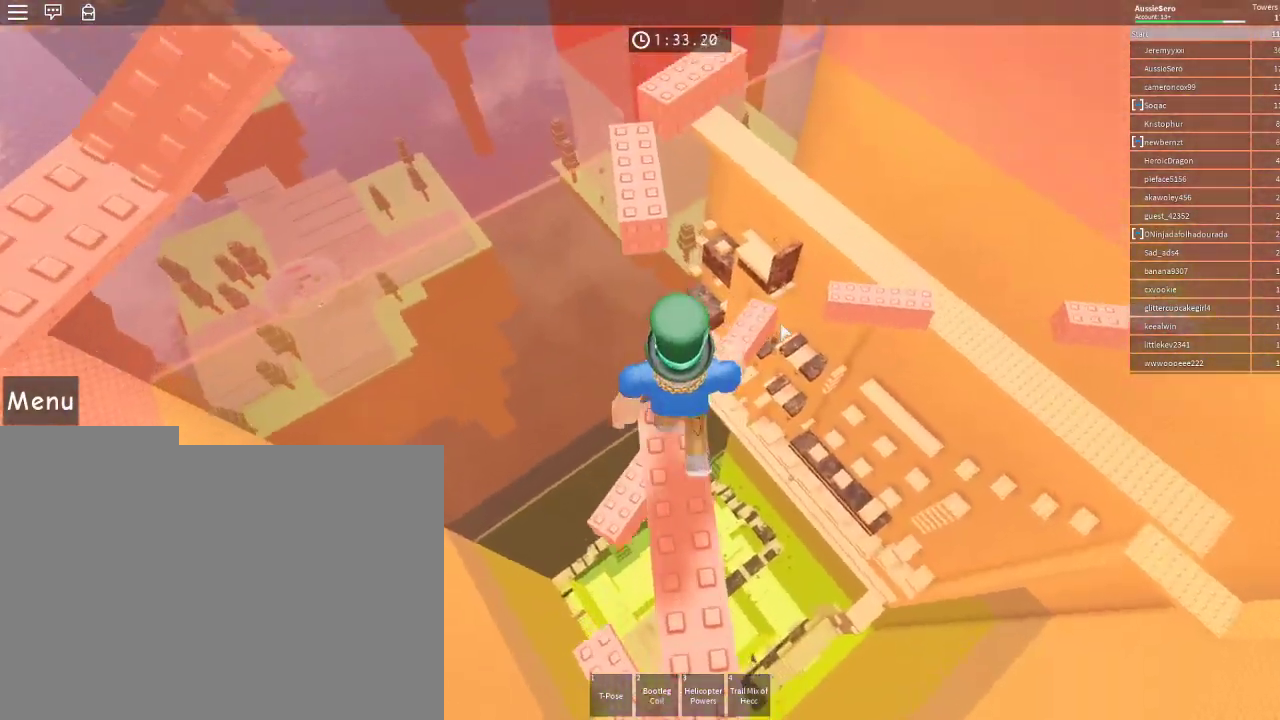
{"keys": ["shift", "w"], "mouse": [], "events": [[67, "space", "down"], [200, "space", "up"], [433, "shift", "down"], [500, "mouse_right", "up"]]}
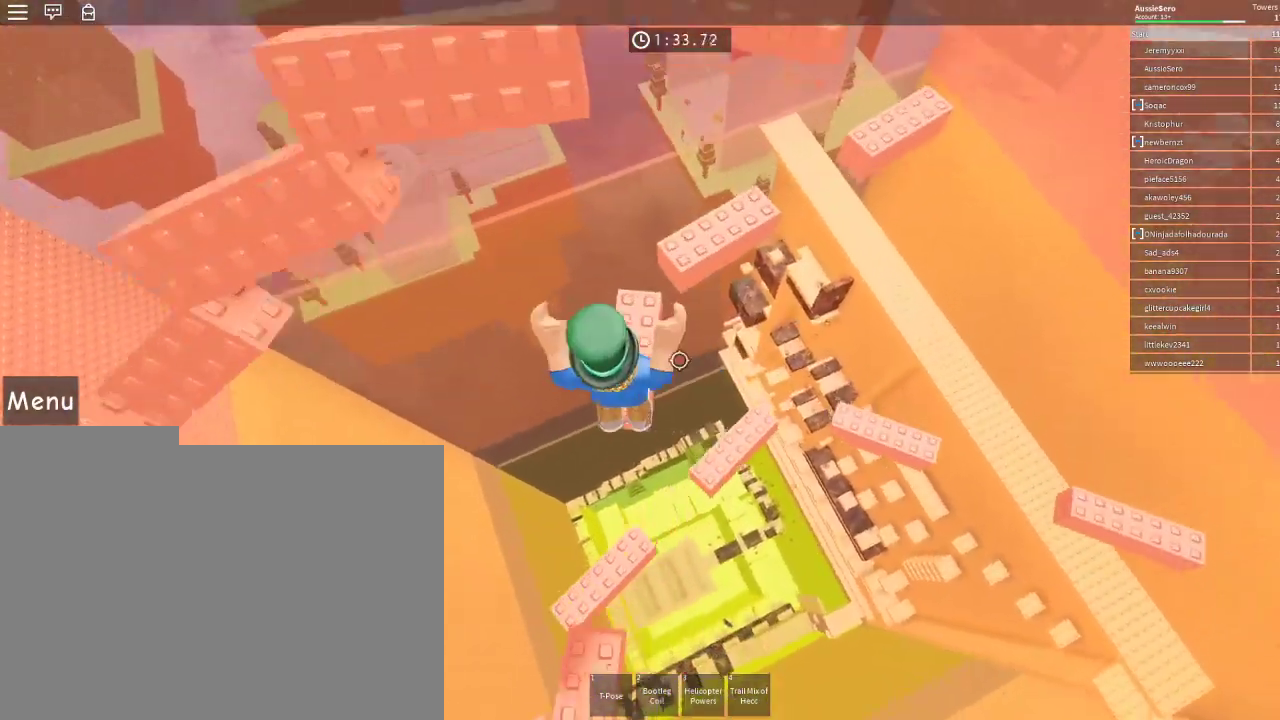
{"keys": ["w"], "mouse": [], "events": [[33, "shift", "up"]]}
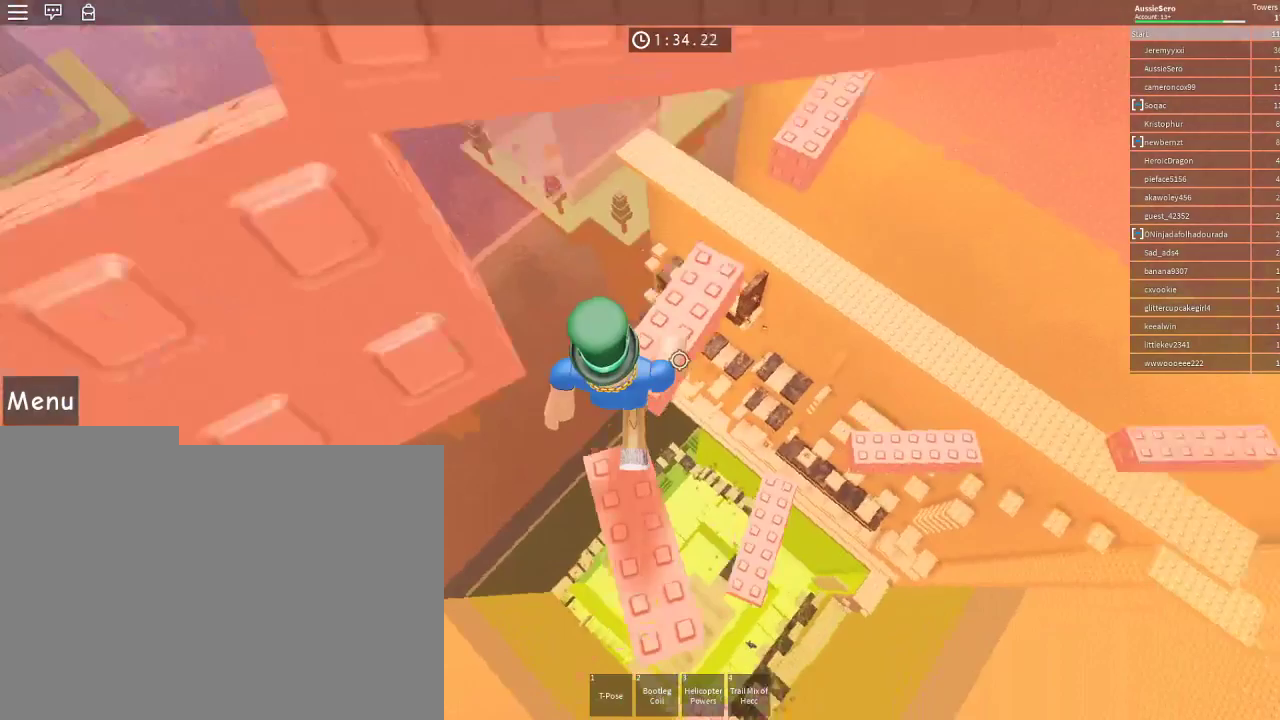
{"keys": ["space", "w"], "mouse": [], "events": [[400, "space", "down"]]}
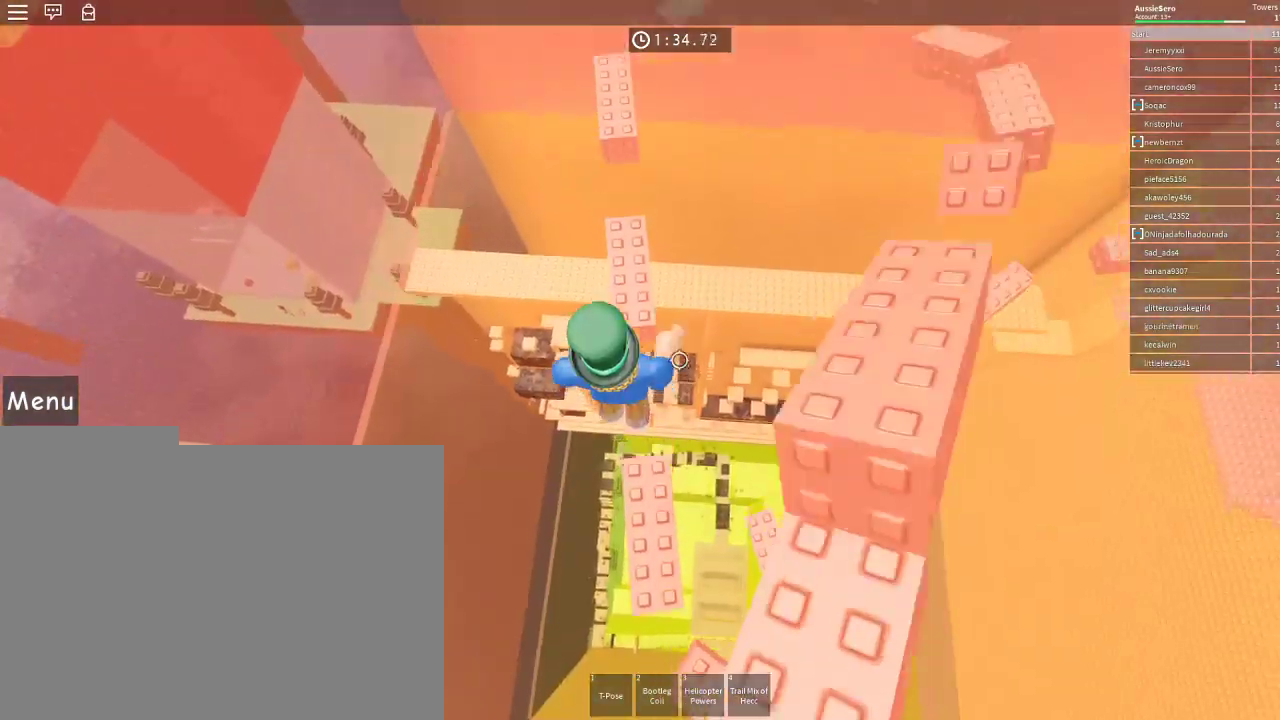
{"keys": ["w"], "mouse": [], "events": [[33, "space", "up"]]}
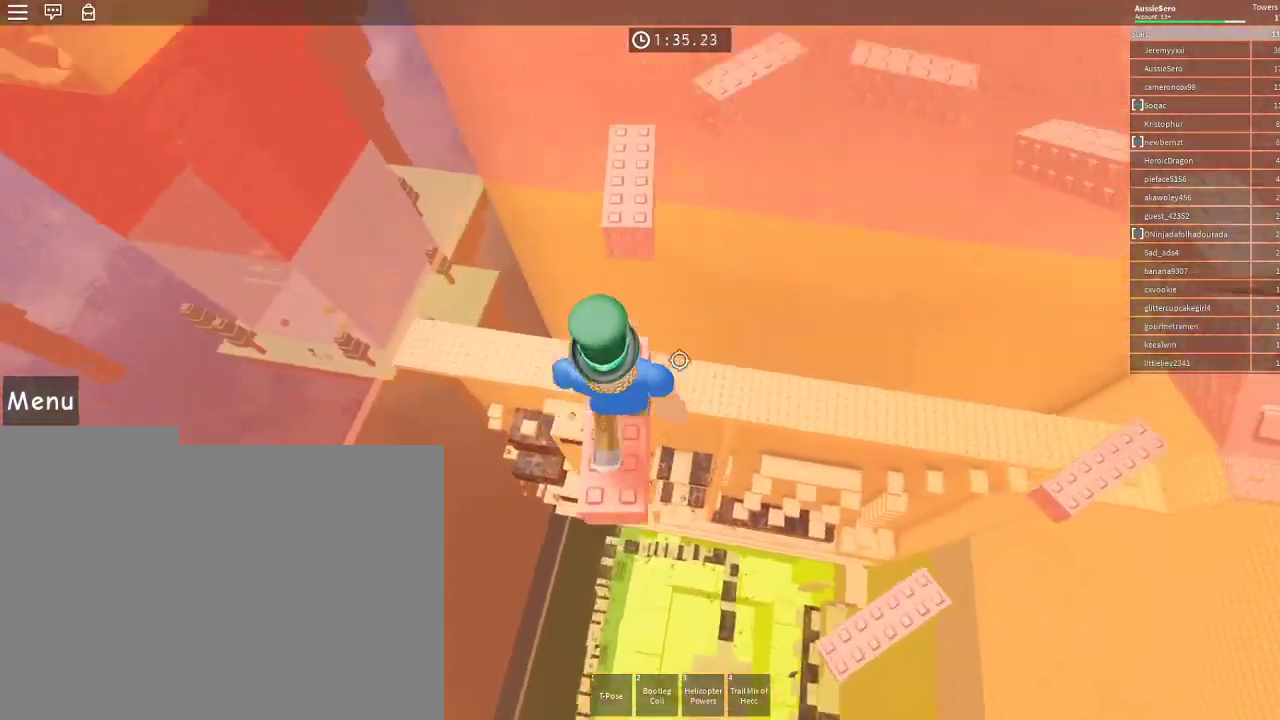
{"keys": ["w"], "mouse": [], "events": [[233, "space", "down"], [433, "space", "up"]]}
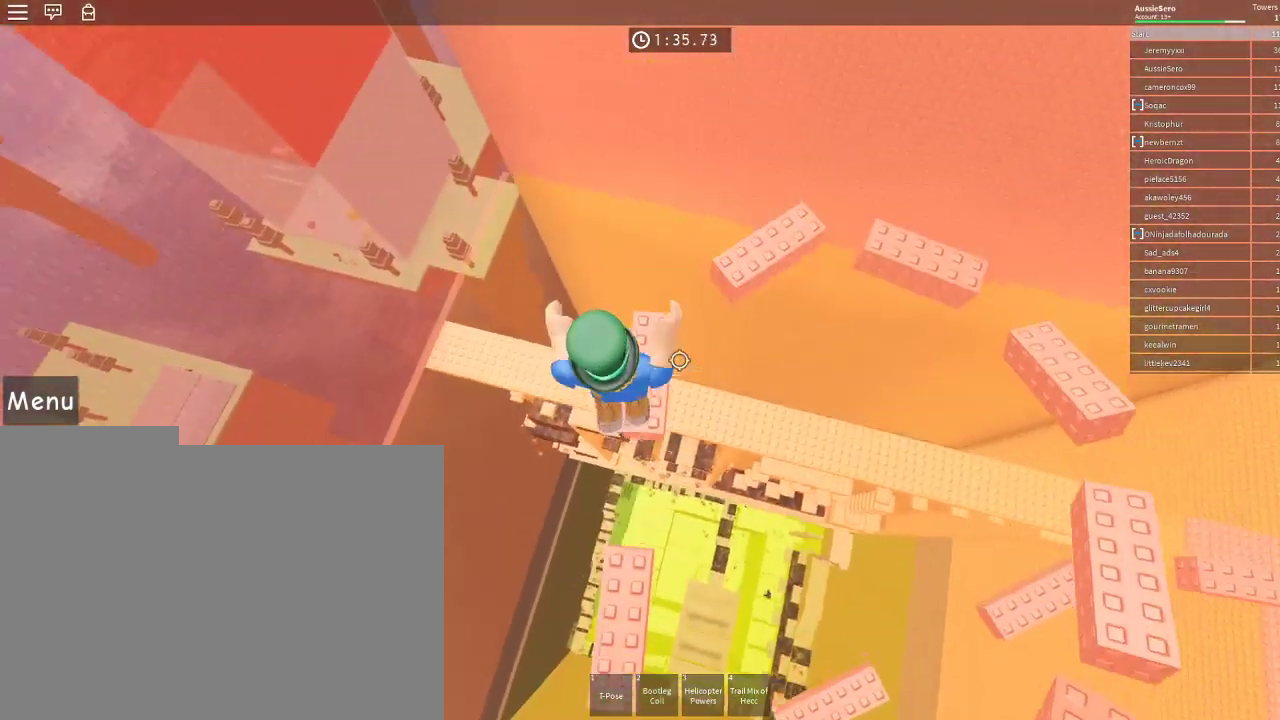
{"keys": ["w"], "mouse": [], "events": [[233, "space", "down"], [433, "space", "up"]]}
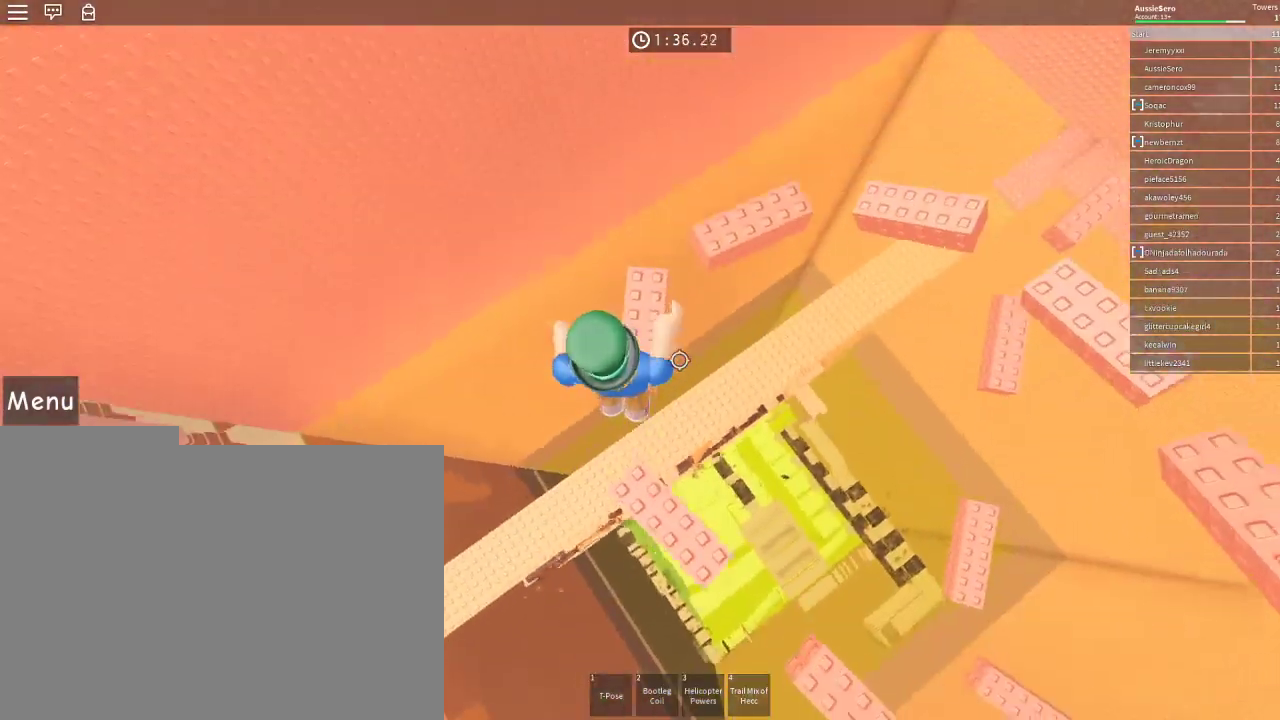
{"keys": ["w"], "mouse": [], "events": [[367, "space", "down"], [500, "space", "up"]]}
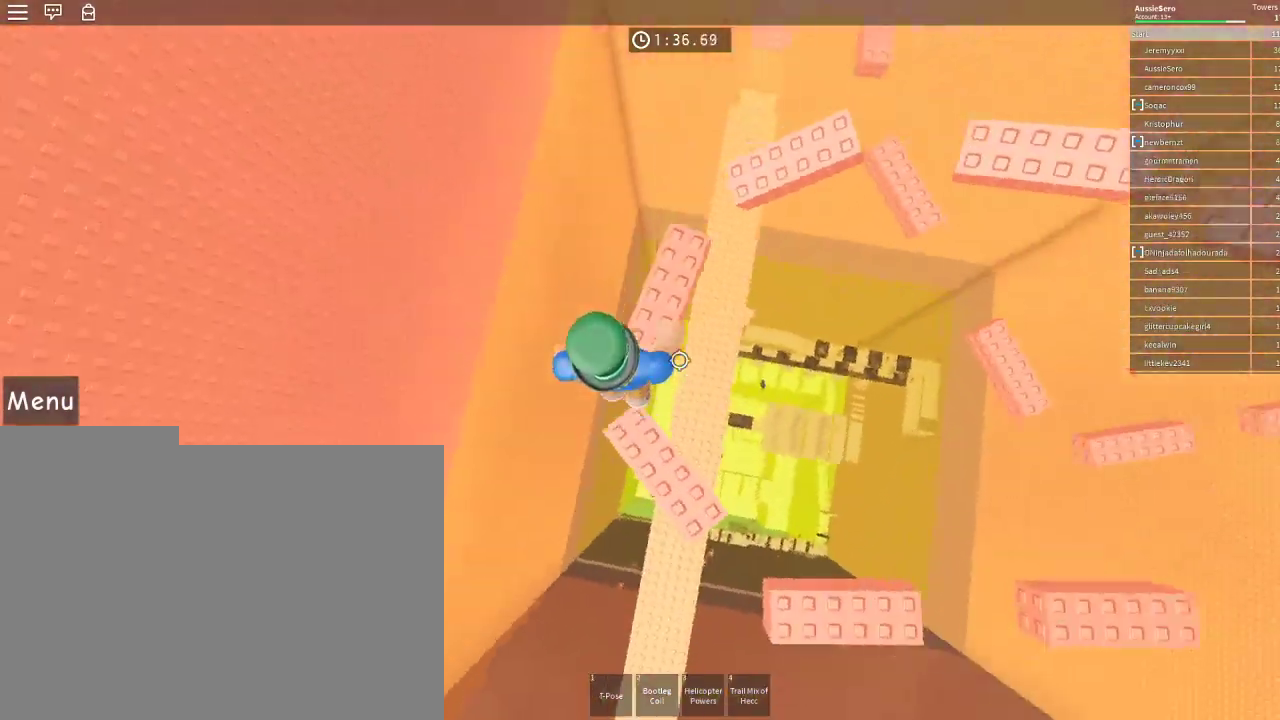
{"keys": ["space", "w"], "mouse": [], "events": [[233, "w", "up"], [333, "w", "down"], [467, "space", "down"]]}
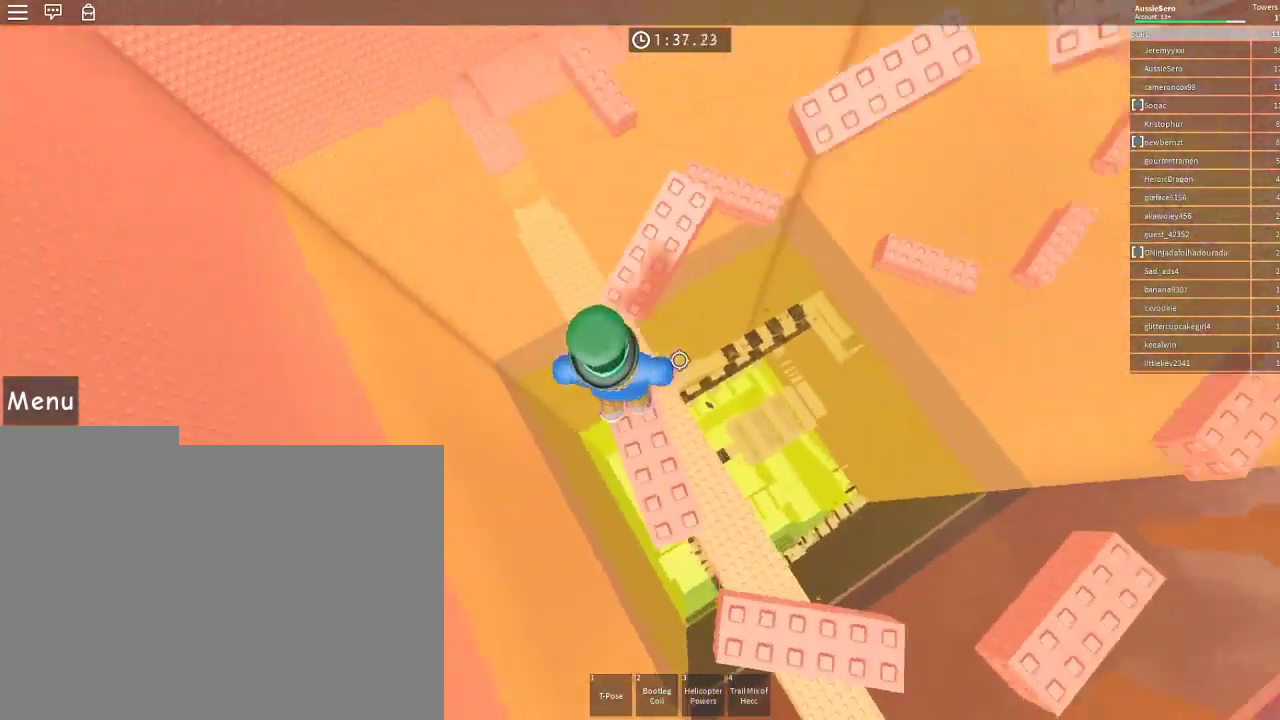
{"keys": ["w"], "mouse": [], "events": [[100, "space", "up"]]}
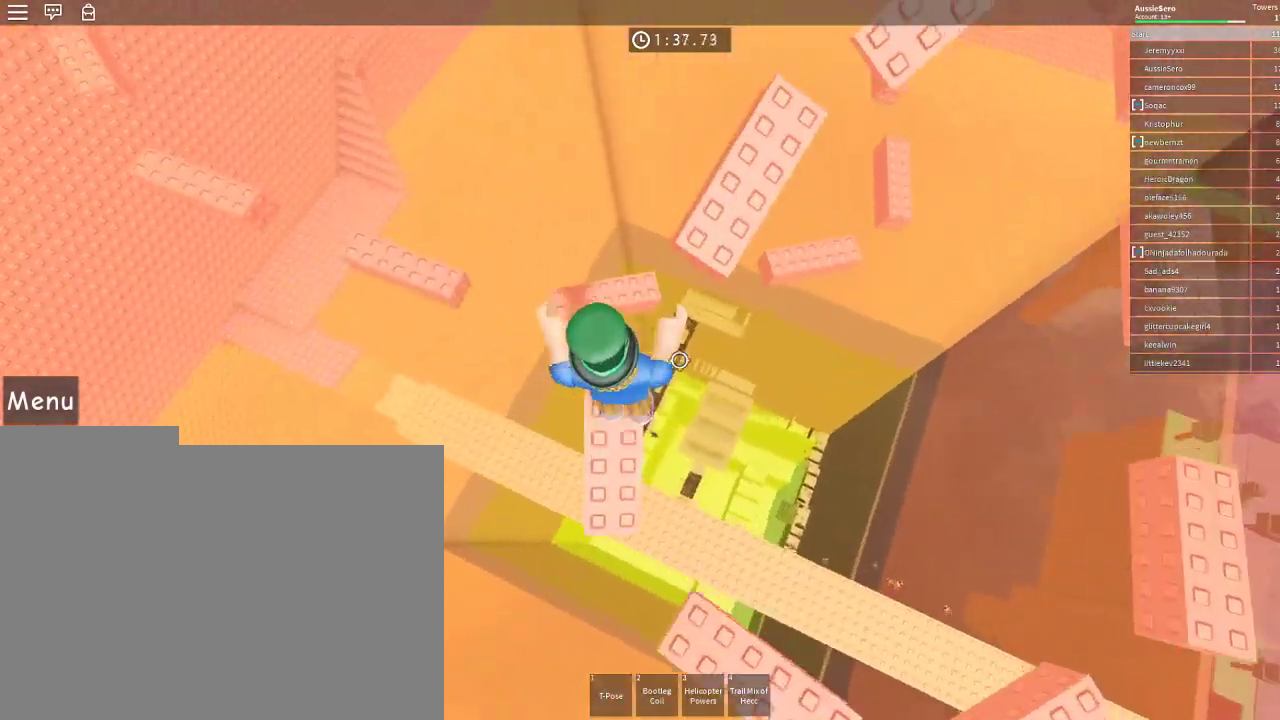
{"keys": ["w"], "mouse": [], "events": [[33, "space", "down"], [200, "space", "up"]]}
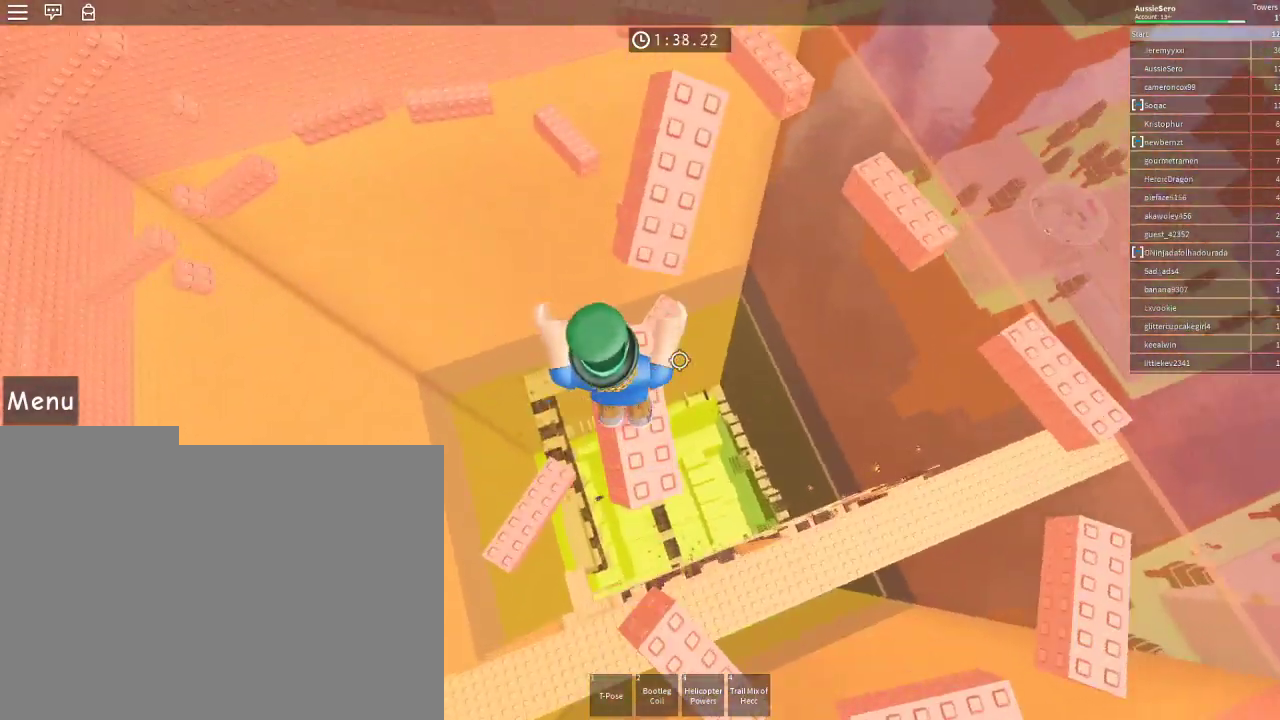
{"keys": ["w"], "mouse": [], "events": [[33, "space", "down"], [333, "space", "up"]]}
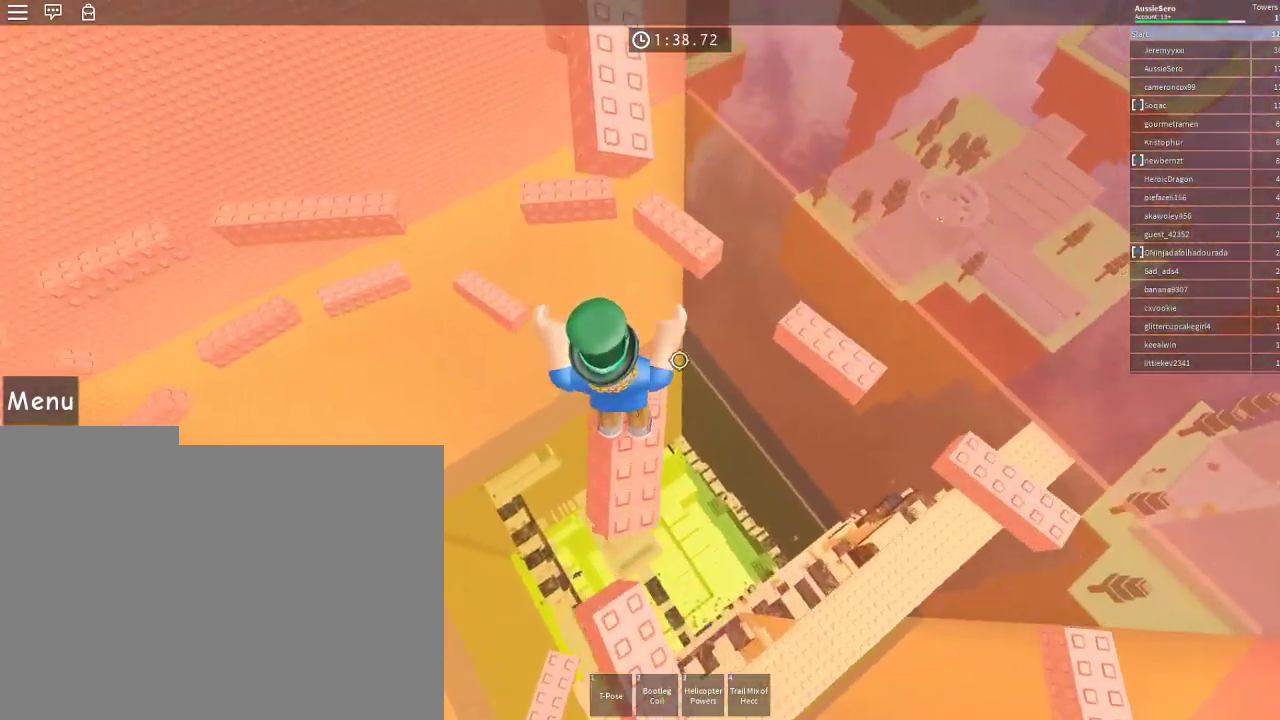
{"keys": ["w"], "mouse": [], "events": [[100, "space", "down"], [300, "space", "up"]]}
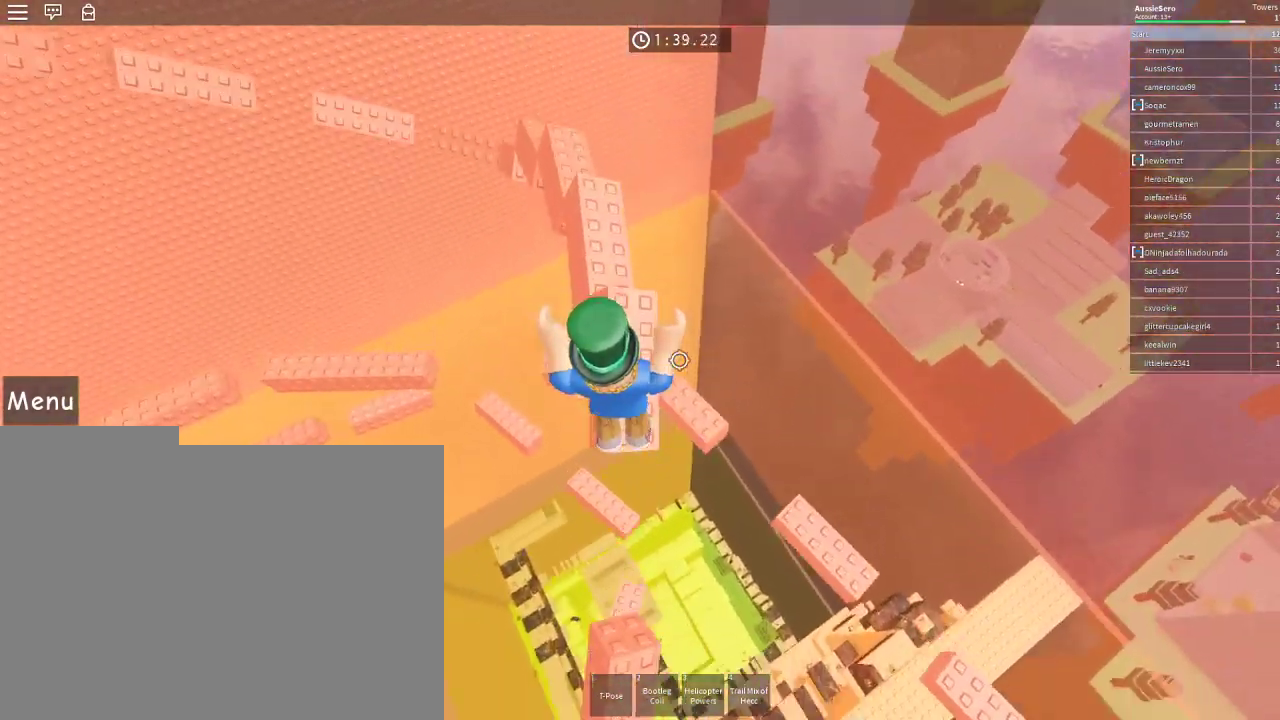
{"keys": ["w"], "mouse": [], "events": [[267, "space", "down"], [400, "space", "up"]]}
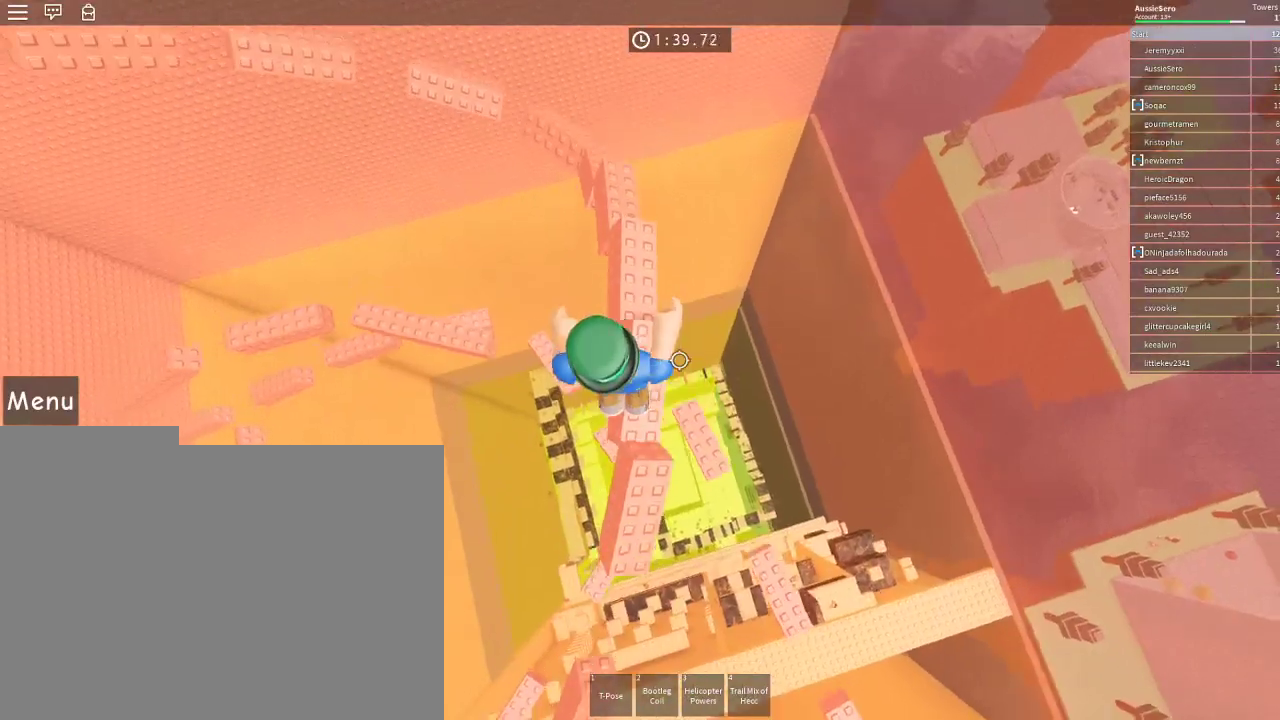
{"keys": ["w"], "mouse": [], "events": []}
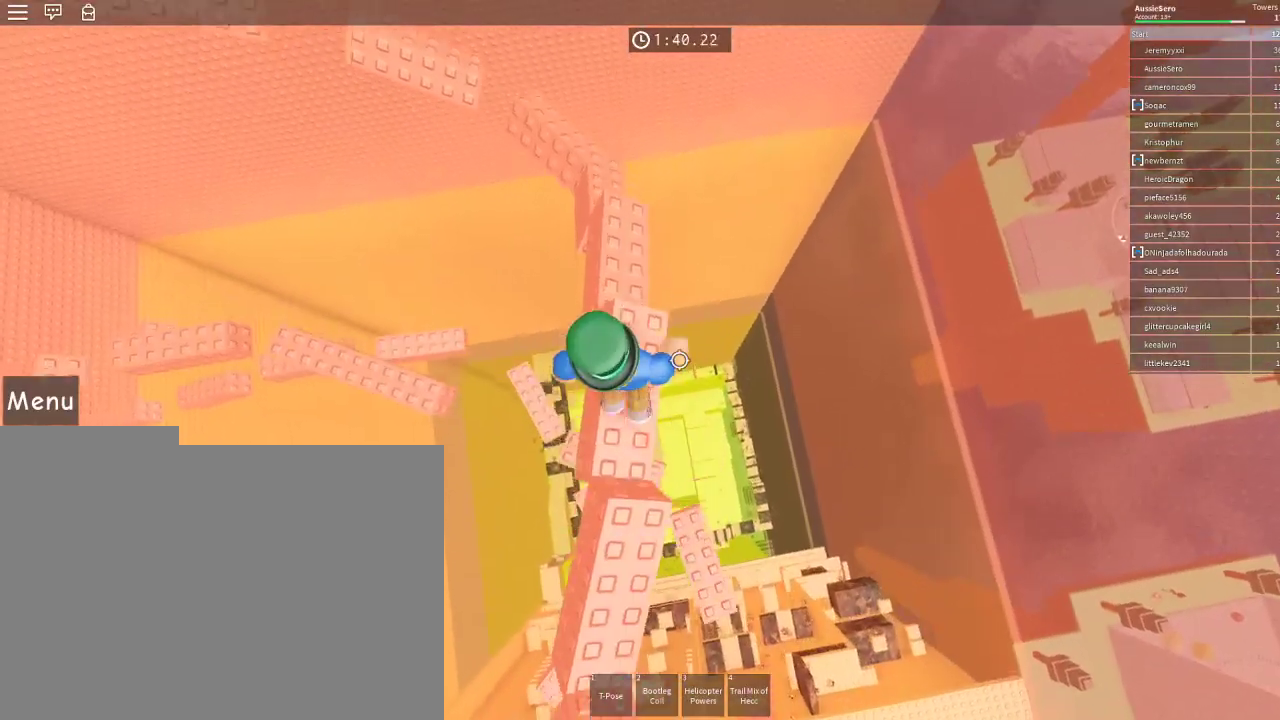
{"keys": ["w"], "mouse": [], "events": []}
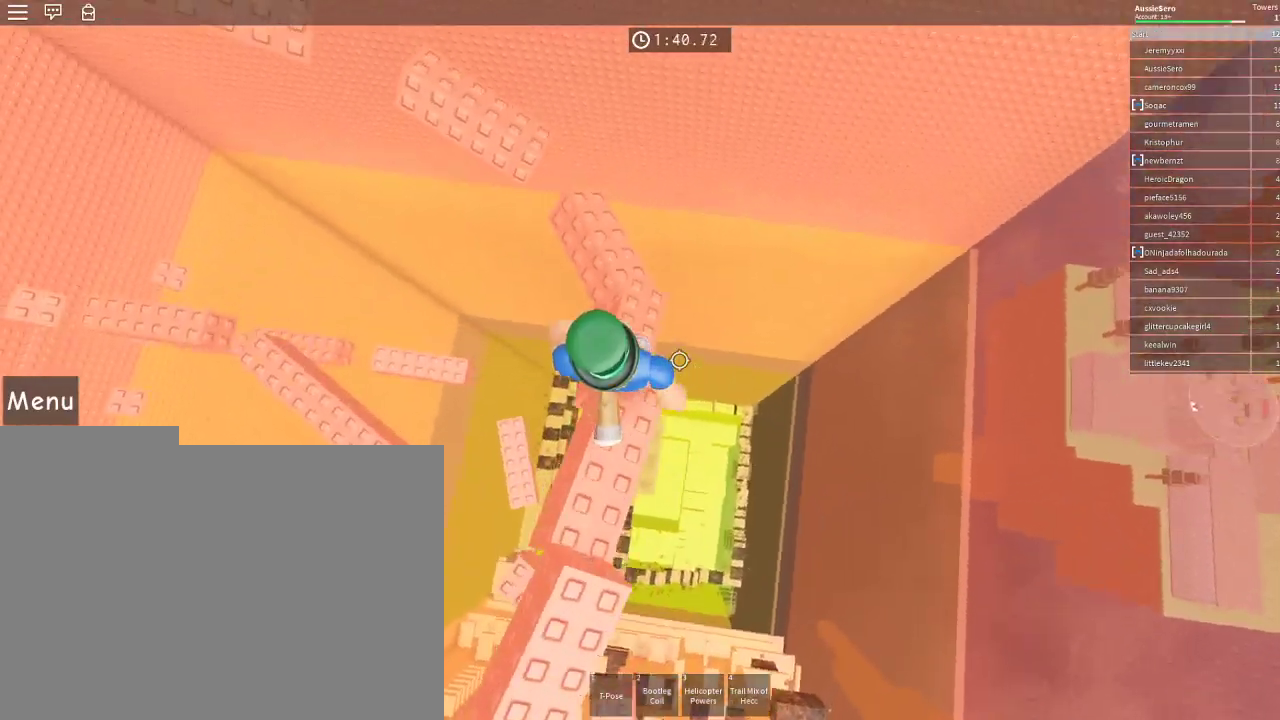
{"keys": ["space", "w"], "mouse": [], "events": [[467, "space", "down"]]}
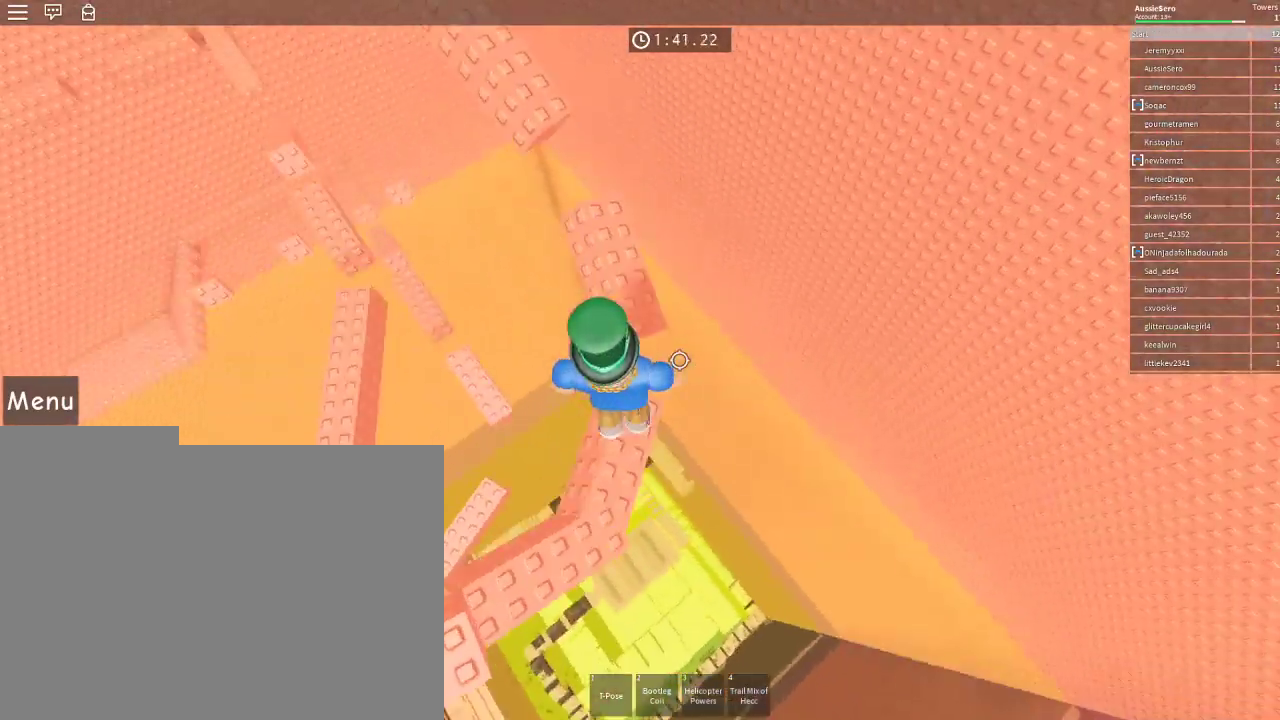
{"keys": ["w"], "mouse": [], "events": [[33, "space", "up"]]}
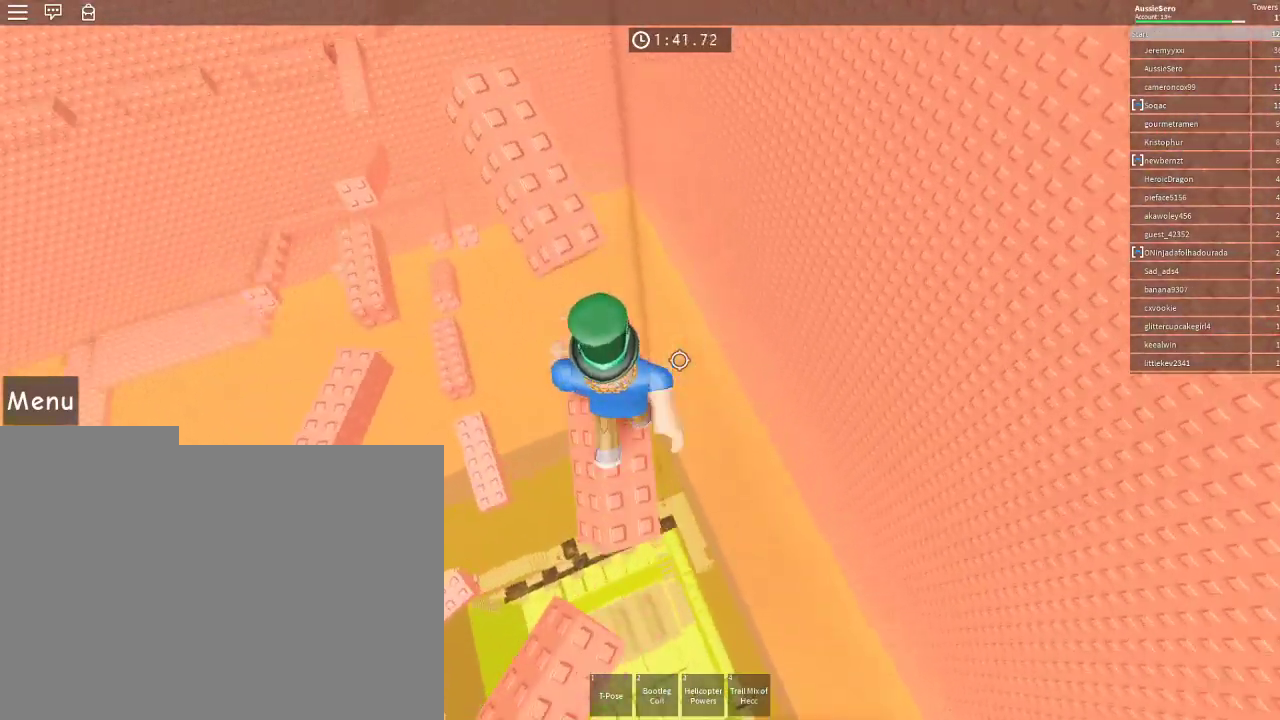
{"keys": ["w"], "mouse": [], "events": [[67, "space", "down"], [167, "space", "up"]]}
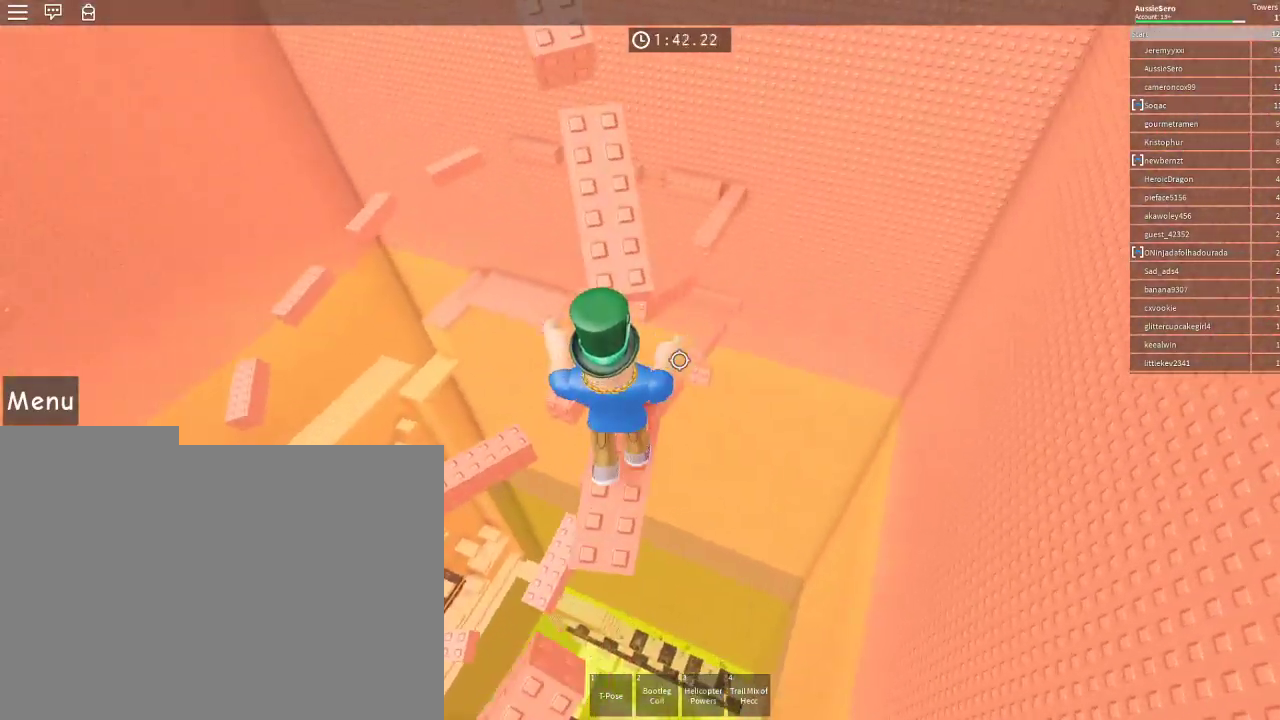
{"keys": ["space", "w"], "mouse": [], "events": [[33, "space", "down"], [233, "space", "up"], [400, "w", "up"], [467, "w", "down"], [500, "space", "down"]]}
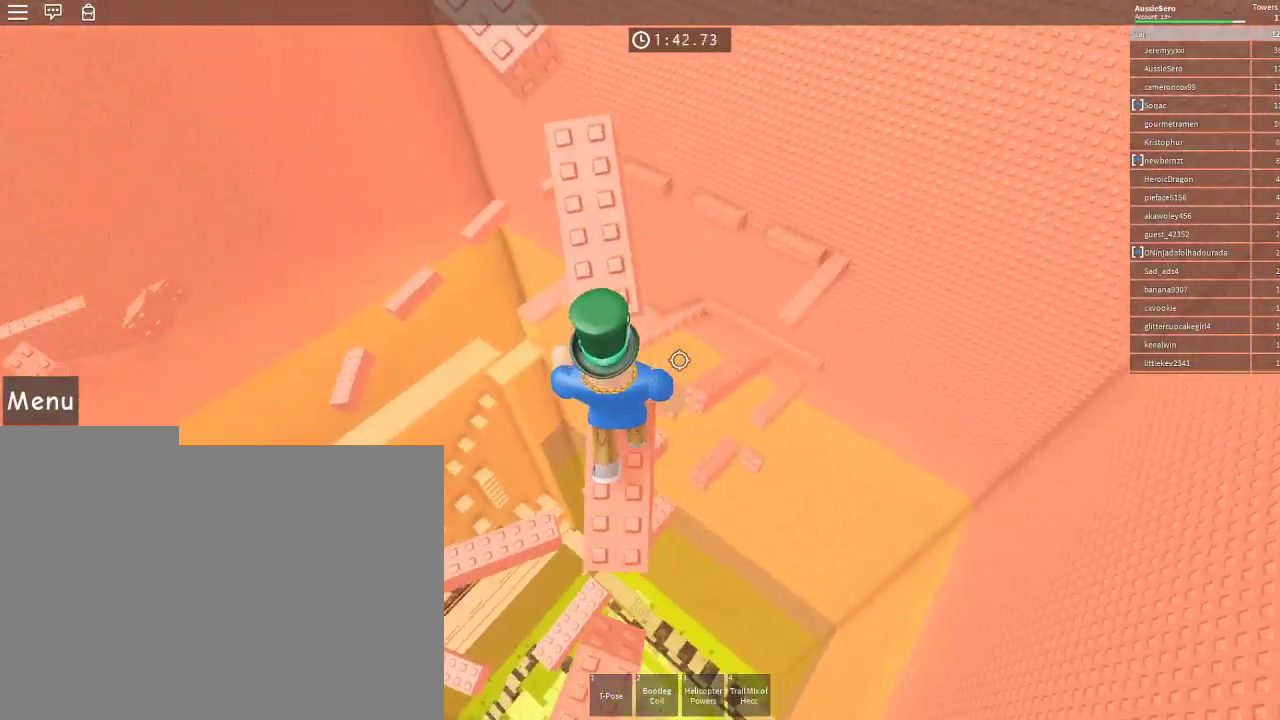
{"keys": ["space", "w"], "mouse": [], "events": [[200, "space", "up"], [267, "w", "up"], [367, "w", "down"], [467, "space", "down"]]}